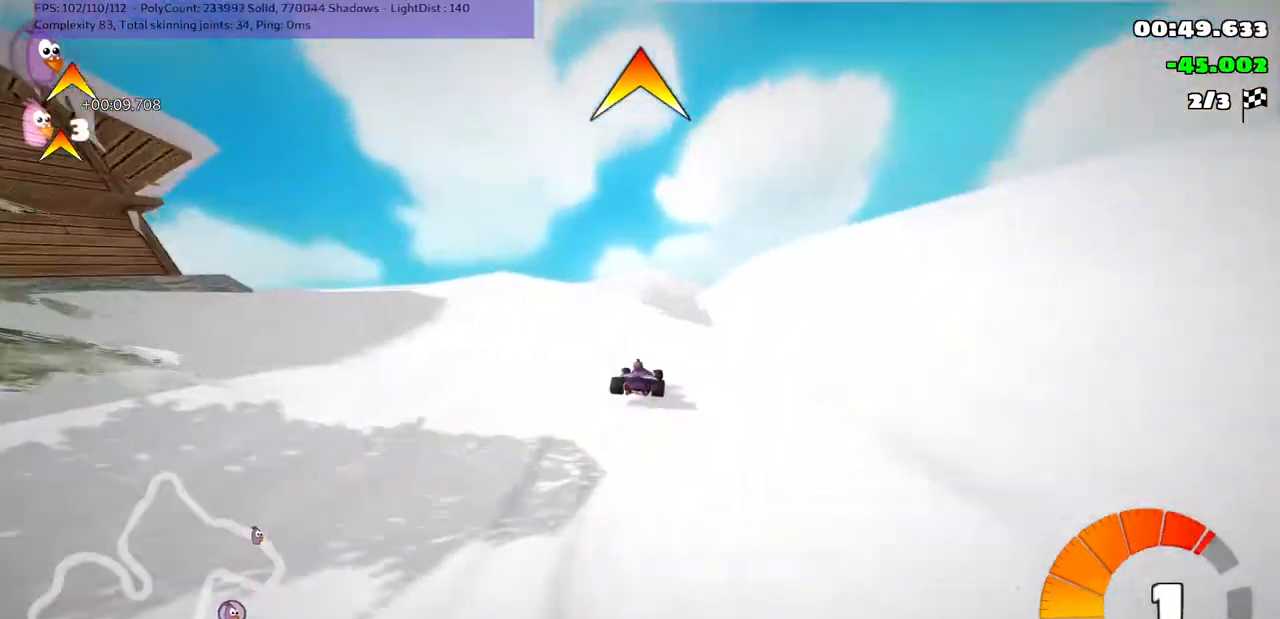
Gameplay with keyboard; each line is a JSON object with the keys held at the frame after it. "events" lists presses ("down") and releases ("up") of ".", "/", "alt_r", "b", "c", "comma", "ctrl_r", "d", "down", "f", "g", "h", "j", "k", "l", "left", "m", "n", "quote", "return", "right", "semicolon", "shift_r", "space", "super", "up" and "v" between this image and that frame as [ms after this image, input, new state], when the widget could be followed in between. No other keys are recorded. Mouse input is not recorded.
{"keys": ["m", "right", "up"], "events": [[133, "right", "down"], [233, "right", "up"], [433, "right", "down"], [467, "left", "up"]]}
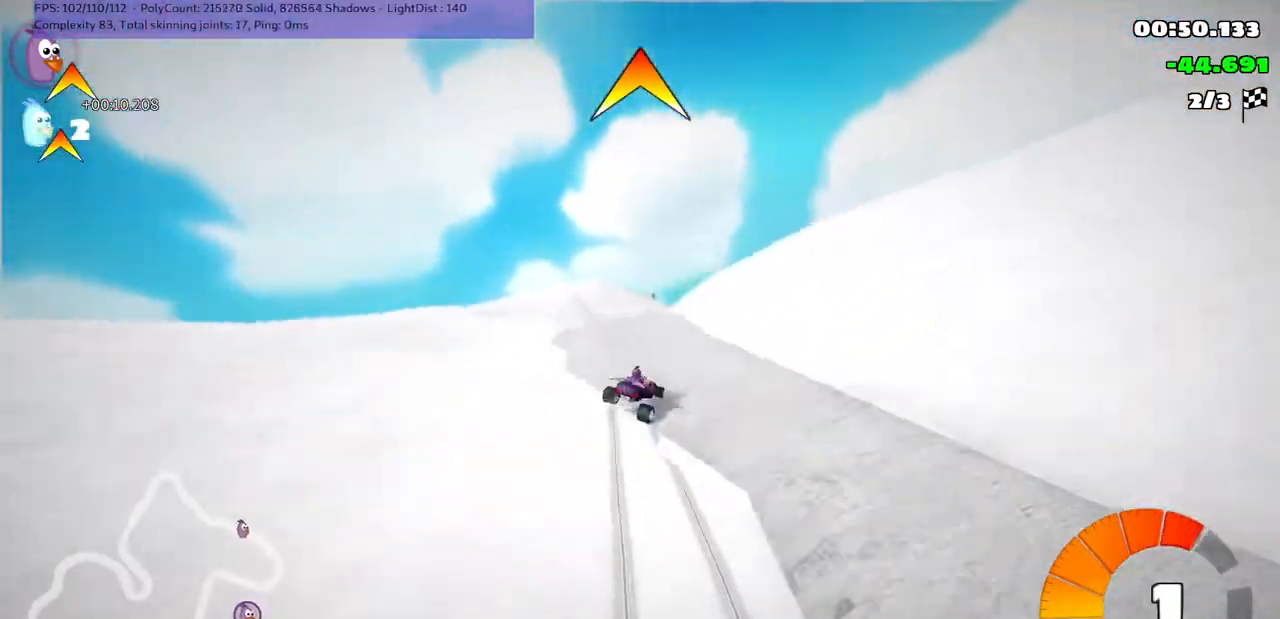
{"keys": ["up"], "events": [[33, "right", "up"], [200, "left", "down"], [367, "left", "up"], [367, "m", "up"]]}
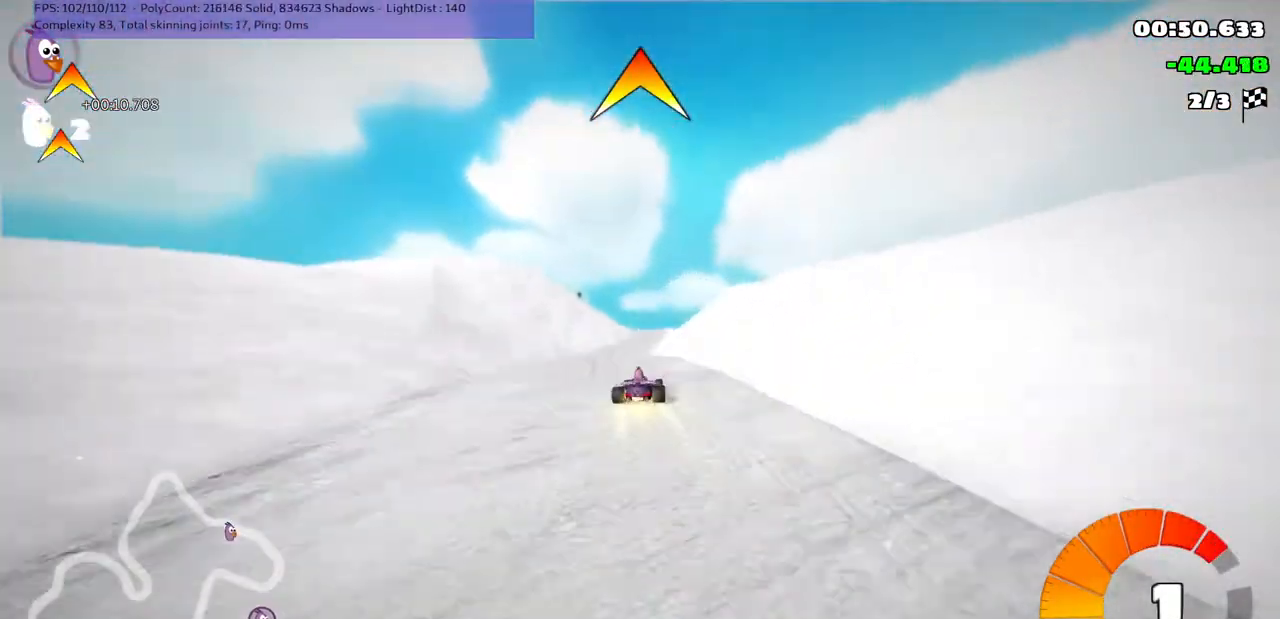
{"keys": ["left", "up"], "events": [[467, "left", "down"]]}
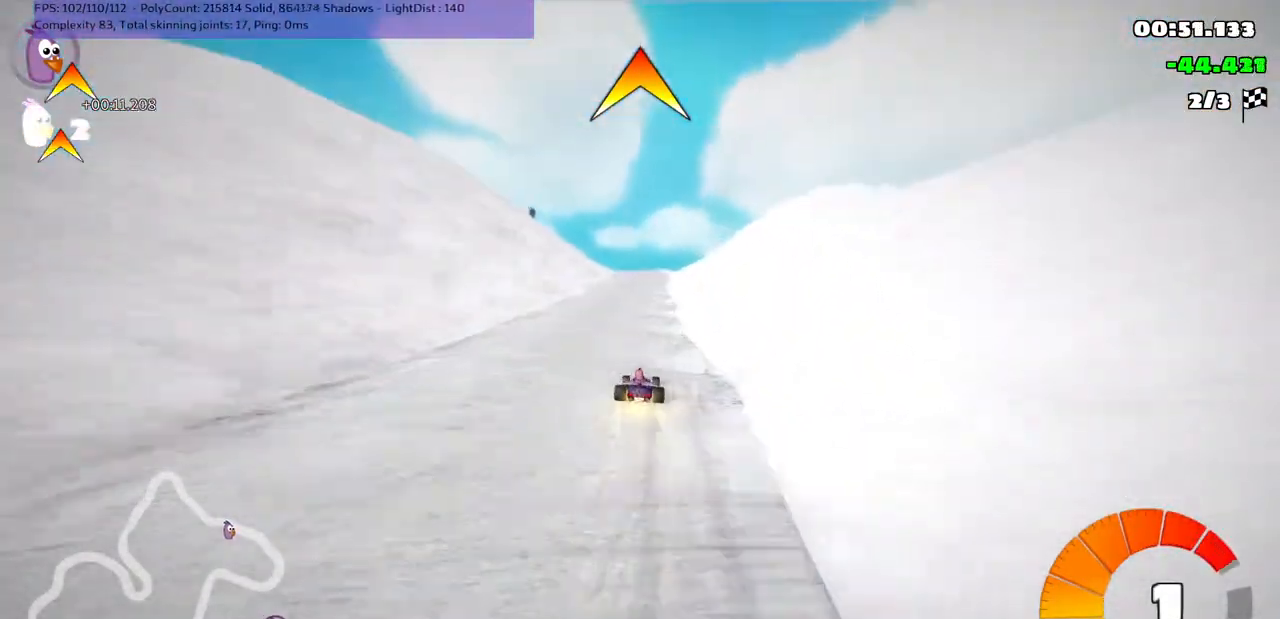
{"keys": ["left", "m", "up"], "events": [[33, "left", "up"], [133, "right", "down"], [433, "left", "down"], [433, "right", "up"], [467, "m", "down"]]}
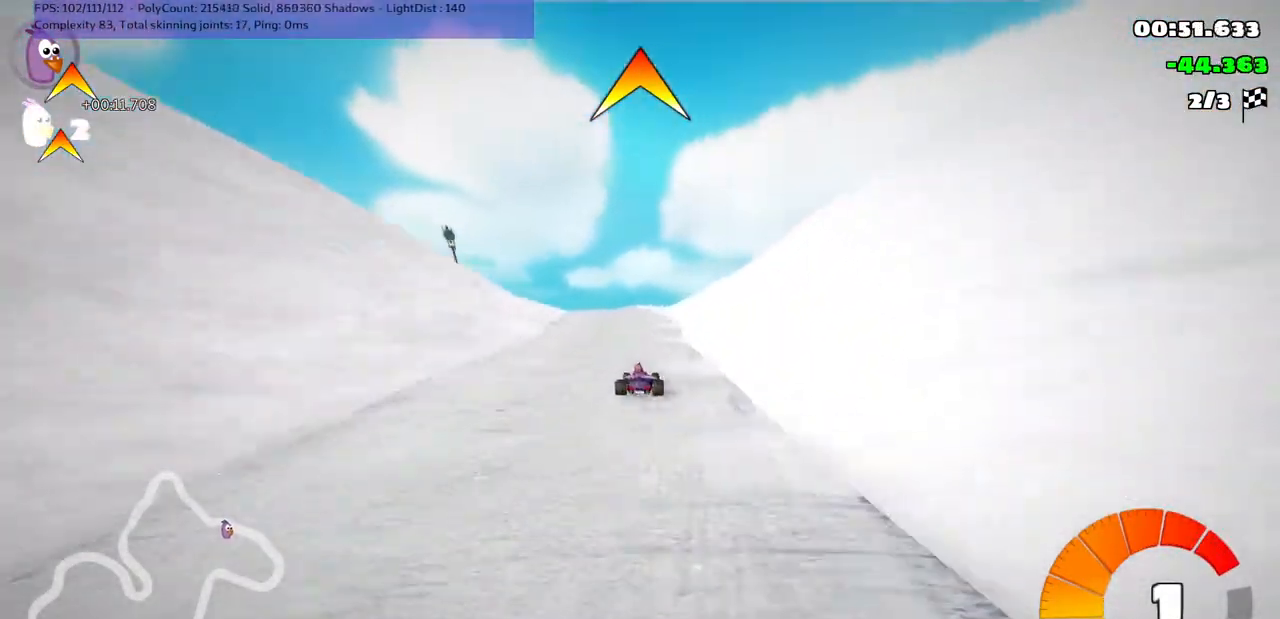
{"keys": ["m"], "events": [[33, "left", "up"], [33, "right", "down"], [300, "left", "down"], [433, "left", "up"], [433, "right", "up"], [500, "up", "up"]]}
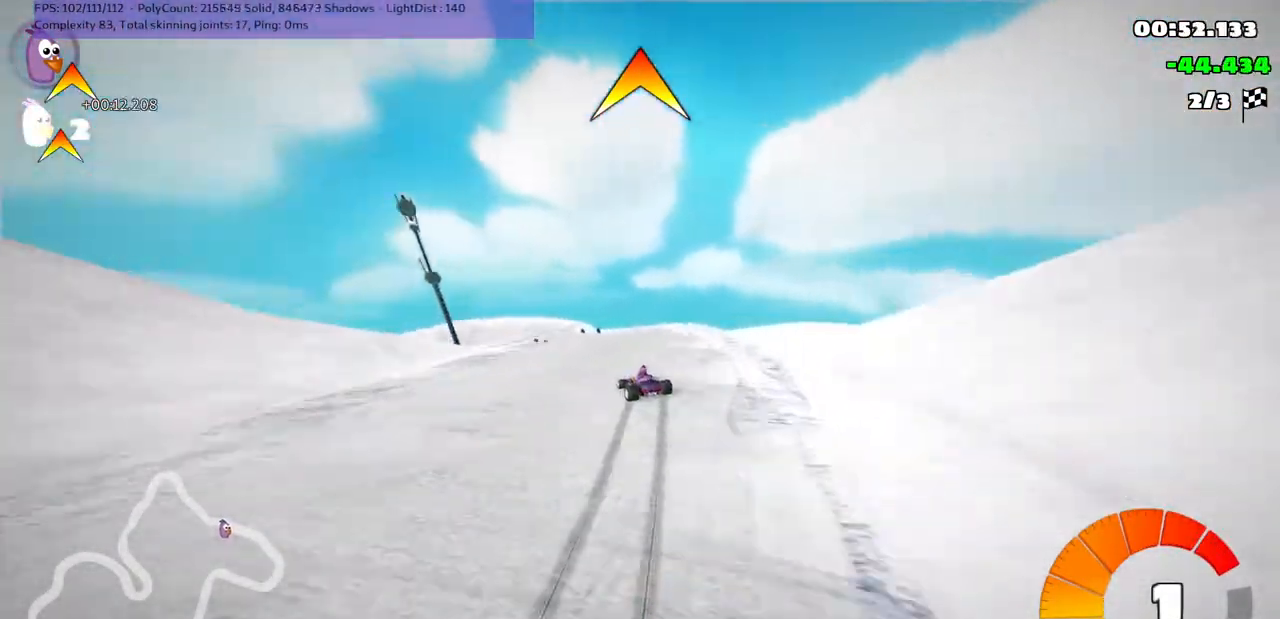
{"keys": ["left", "m"], "events": [[67, "left", "down"]]}
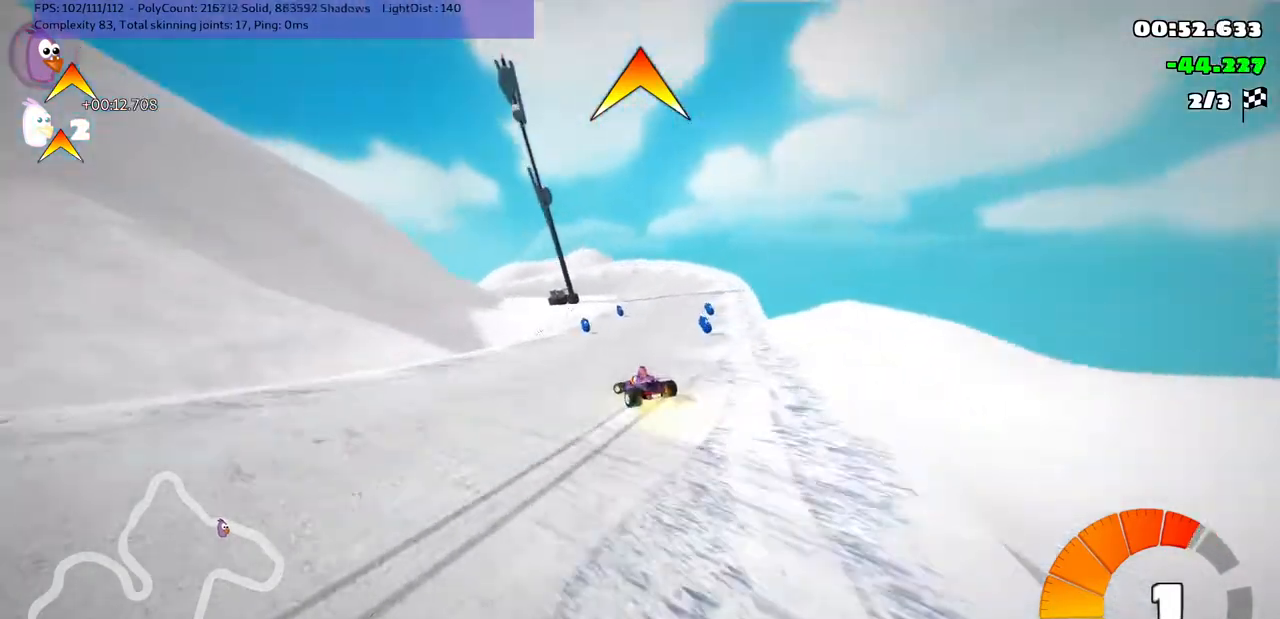
{"keys": ["m"], "events": [[167, "left", "up"], [167, "right", "down"], [300, "right", "up"]]}
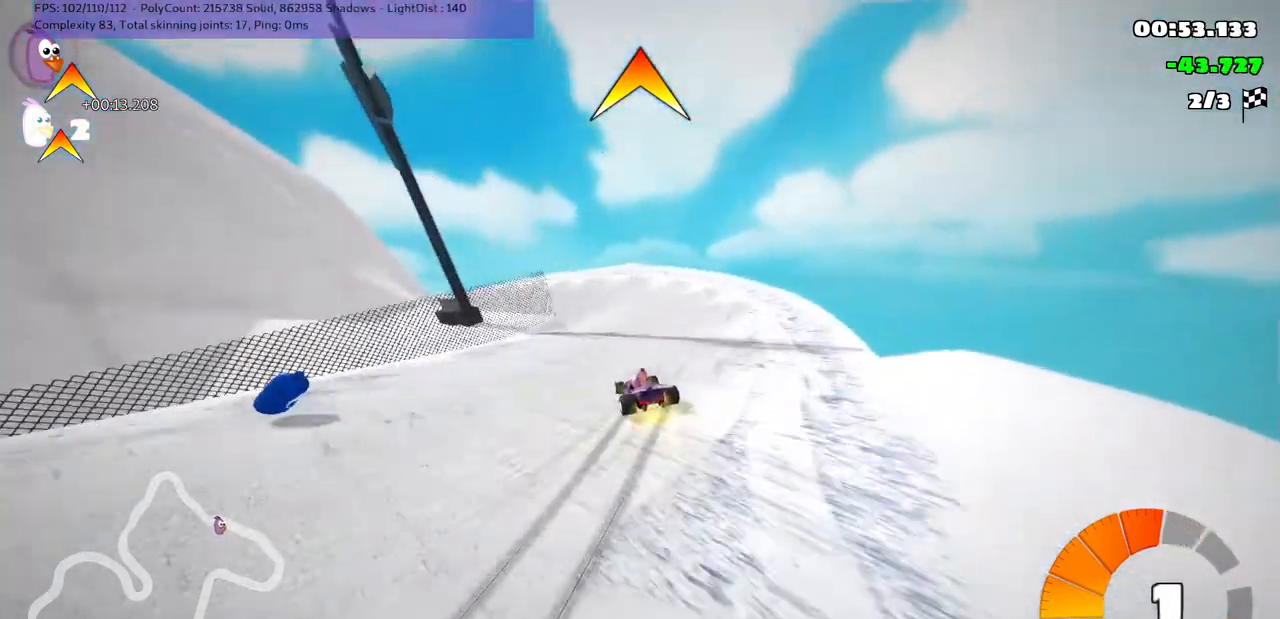
{"keys": ["left"], "events": [[233, "left", "down"], [267, "m", "up"]]}
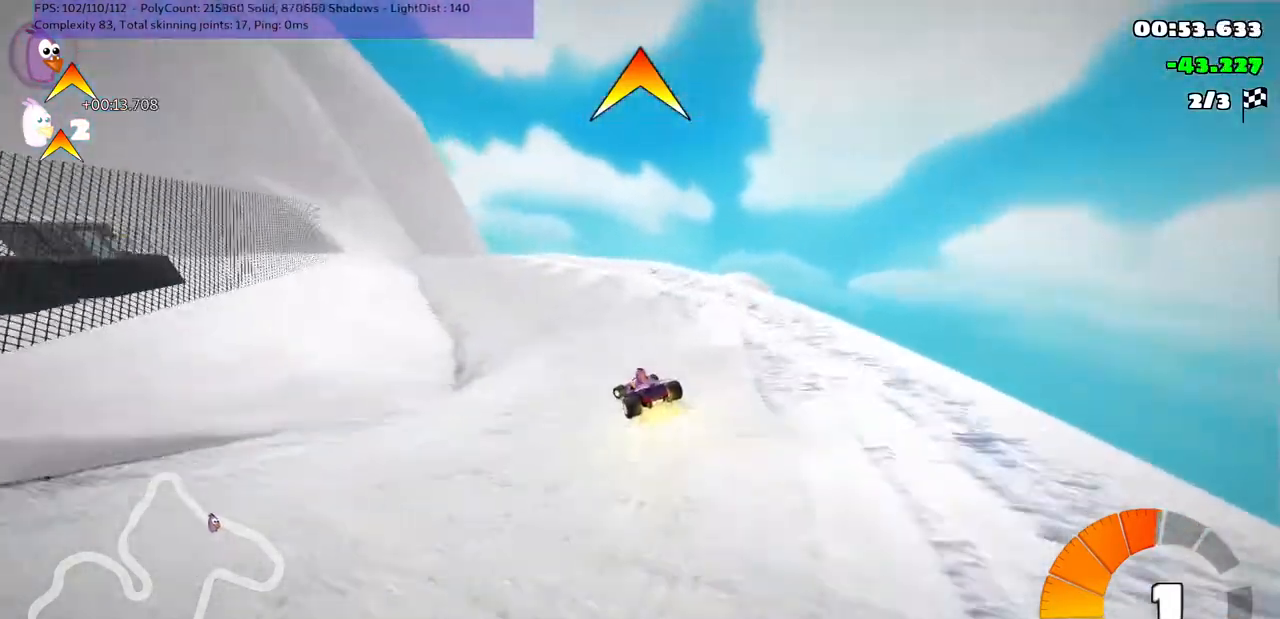
{"keys": ["up"], "events": [[100, "left", "up"], [100, "up", "down"], [233, "up", "up"], [333, "right", "down"], [367, "up", "down"], [467, "right", "up"]]}
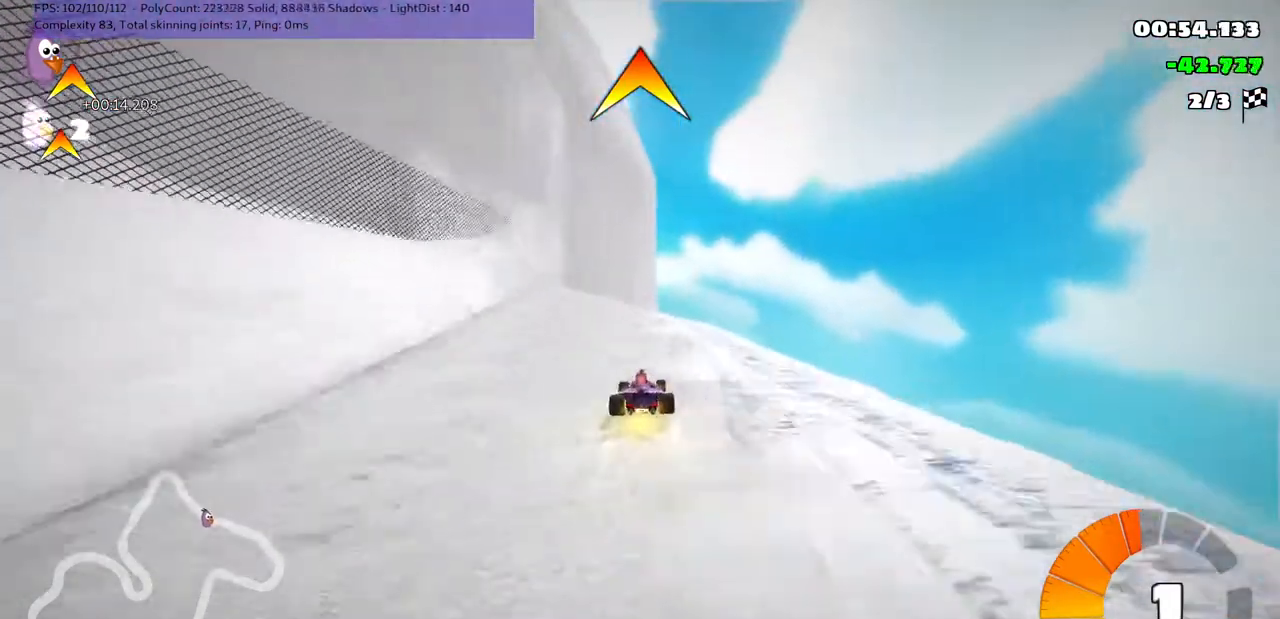
{"keys": [], "events": [[133, "up", "up"], [167, "right", "down"], [333, "right", "up"]]}
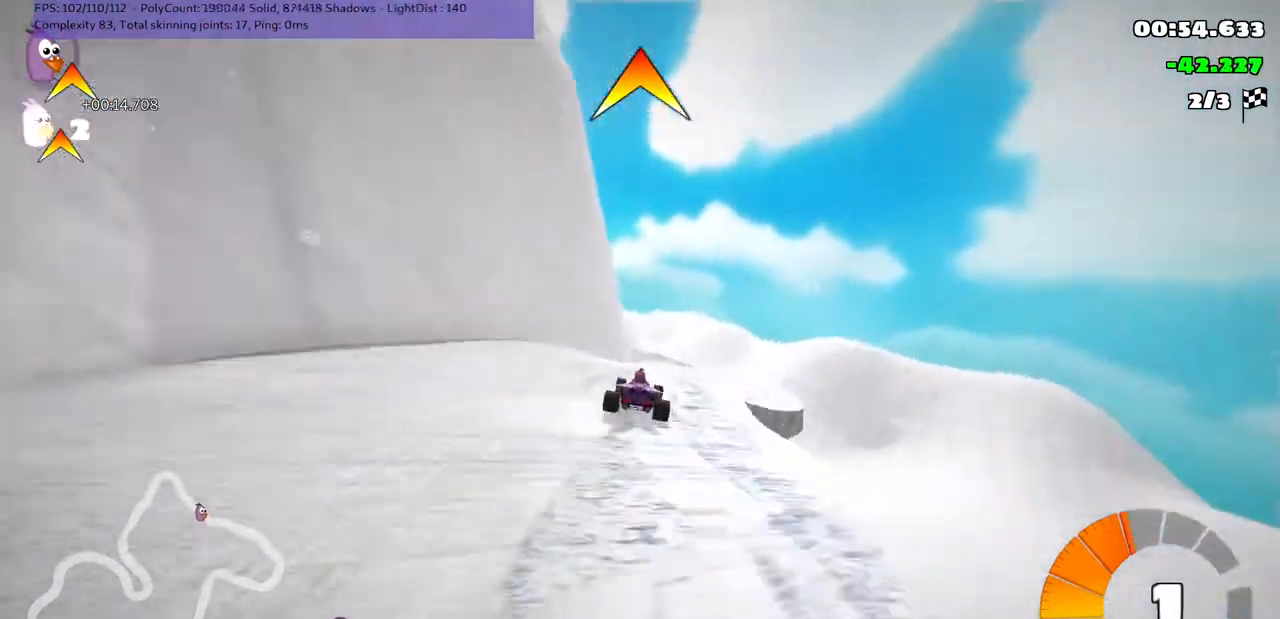
{"keys": ["left", "m"], "events": [[367, "left", "down"], [367, "m", "down"]]}
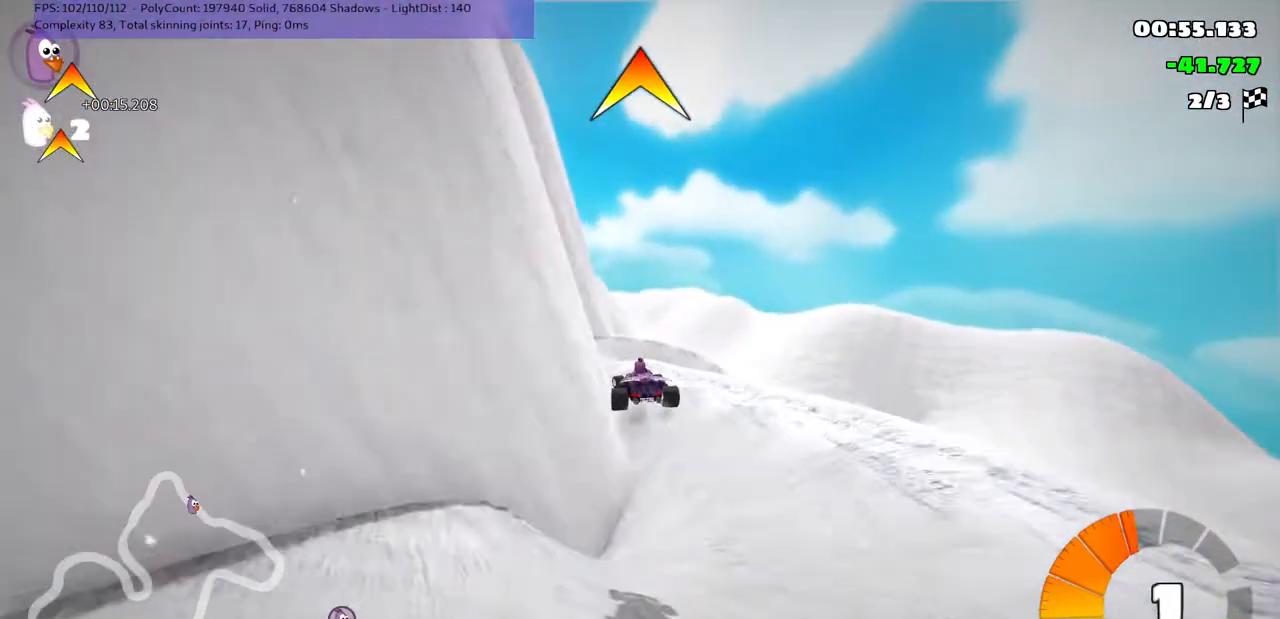
{"keys": ["left"], "events": [[200, "m", "up"]]}
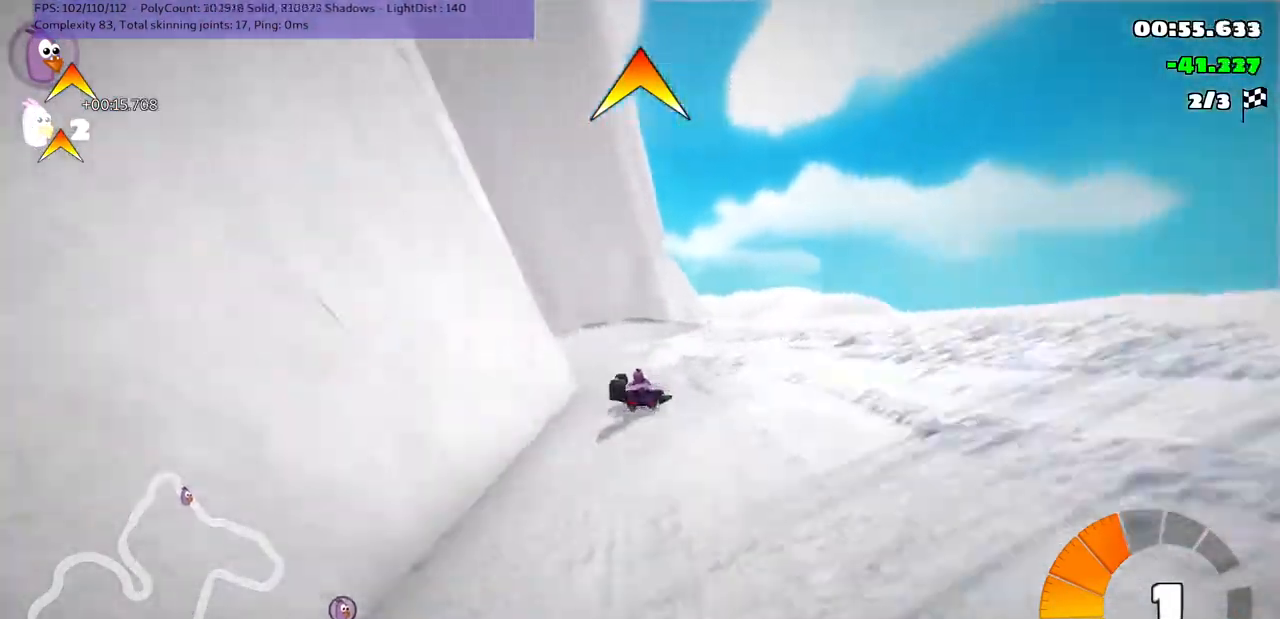
{"keys": ["m", "right"], "events": [[267, "left", "up"], [267, "right", "down"], [333, "m", "down"]]}
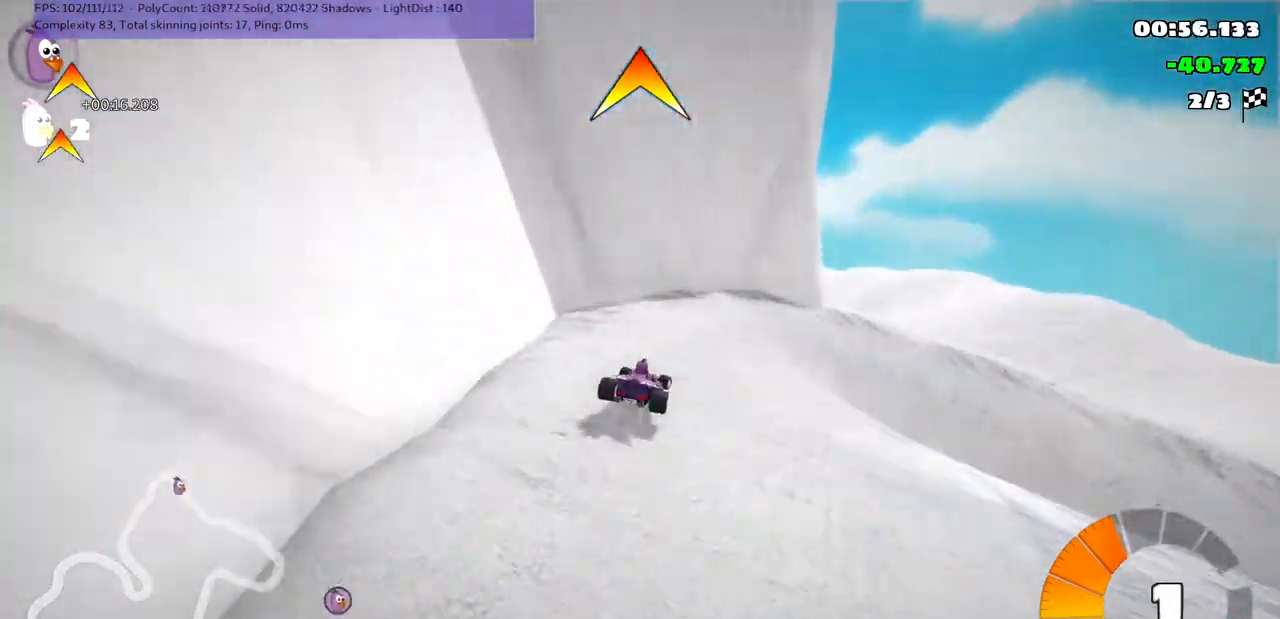
{"keys": ["down", "right"], "events": [[233, "down", "down"], [233, "m", "up"]]}
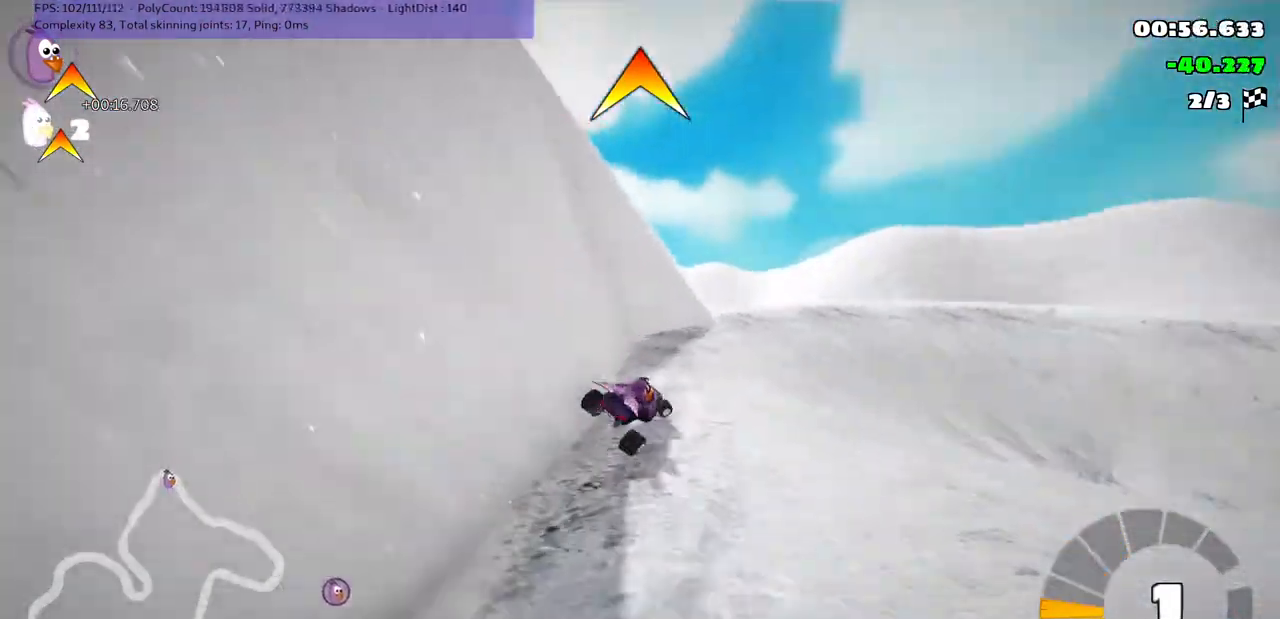
{"keys": ["m", "right", "up"], "events": [[67, "down", "up"], [233, "m", "down"], [367, "up", "down"]]}
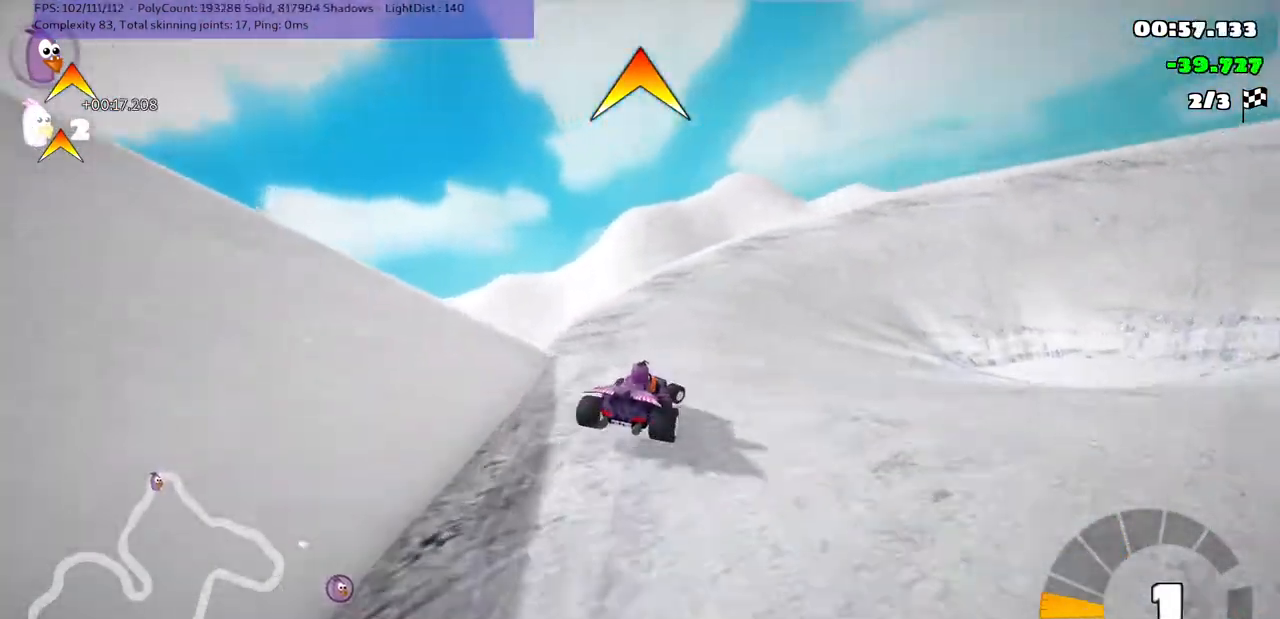
{"keys": ["right", "up"], "events": [[133, "m", "up"], [233, "n", "down"], [400, "n", "up"]]}
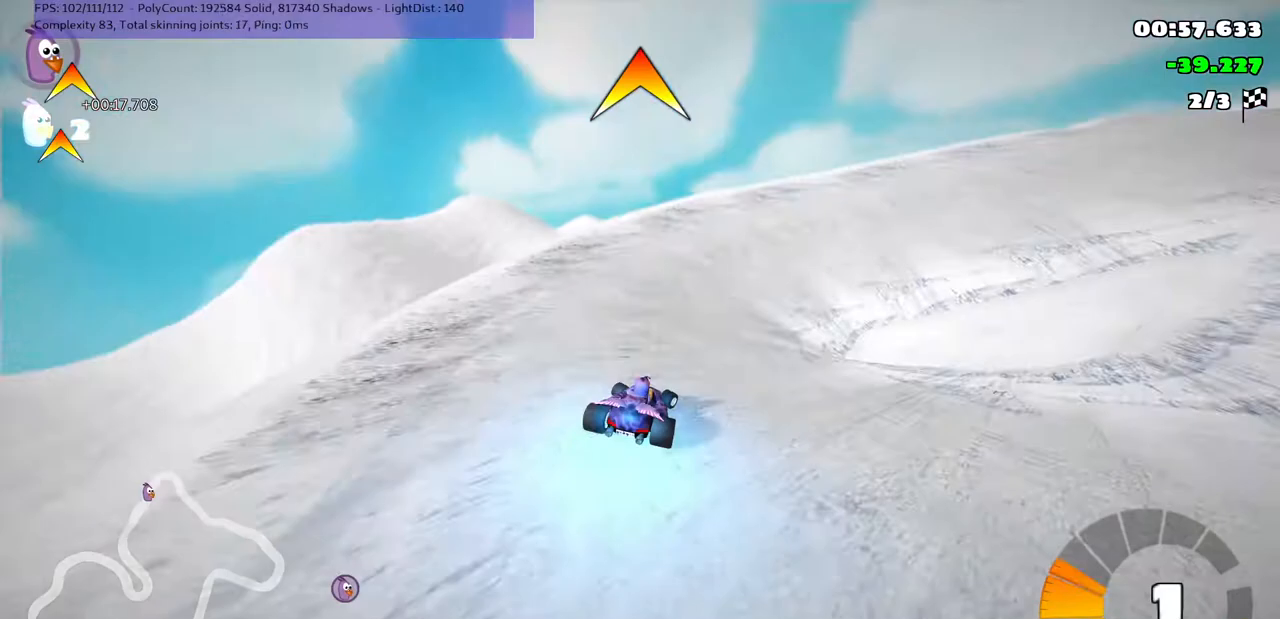
{"keys": ["right", "up"], "events": [[33, "right", "up"], [133, "m", "down"], [133, "right", "down"], [433, "m", "up"]]}
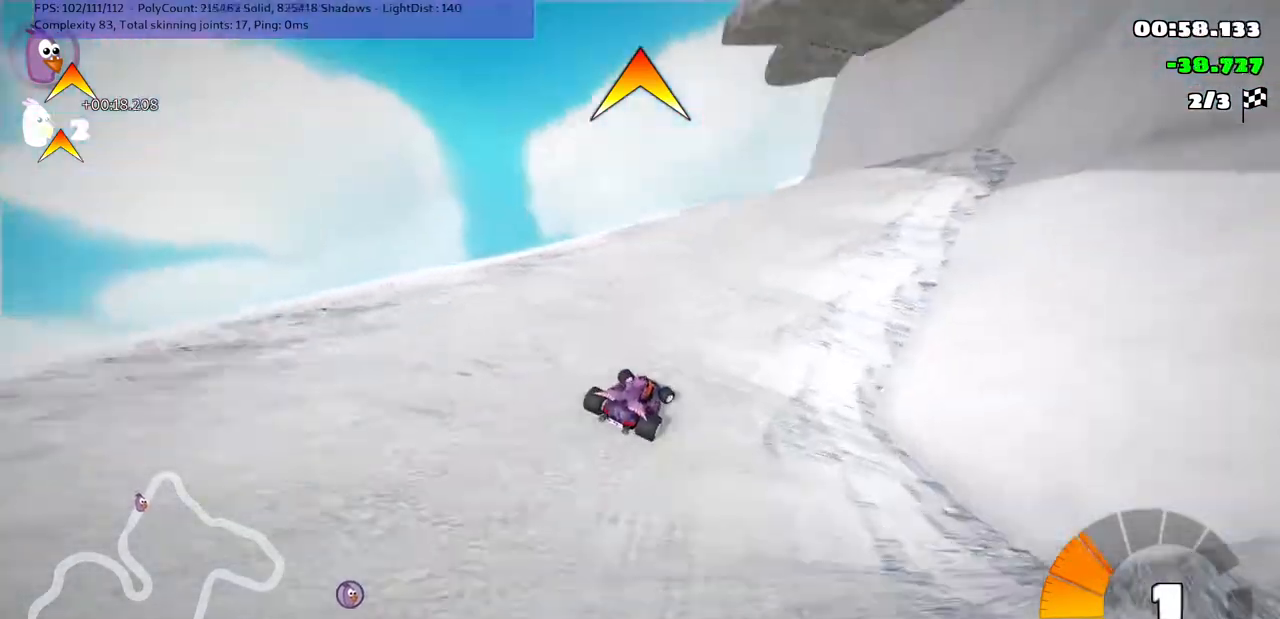
{"keys": ["left", "up"], "events": [[33, "right", "up"], [233, "left", "down"], [367, "left", "up"], [467, "left", "down"]]}
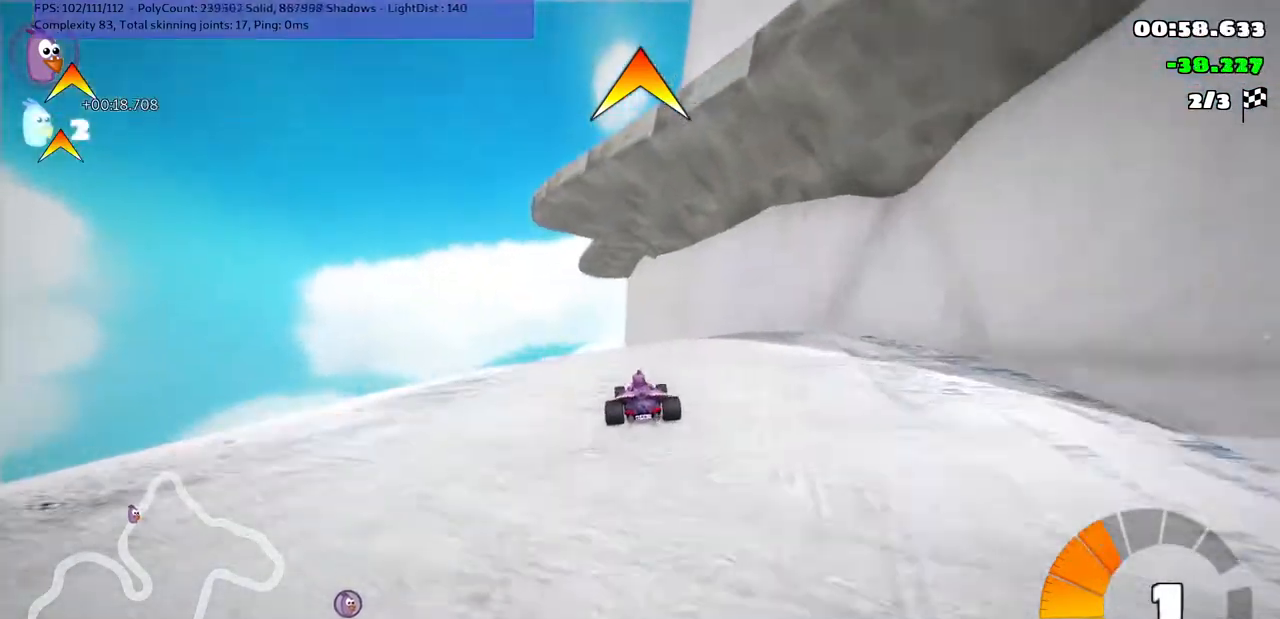
{"keys": ["m", "right", "up"], "events": [[233, "left", "up"], [433, "right", "down"], [500, "m", "down"]]}
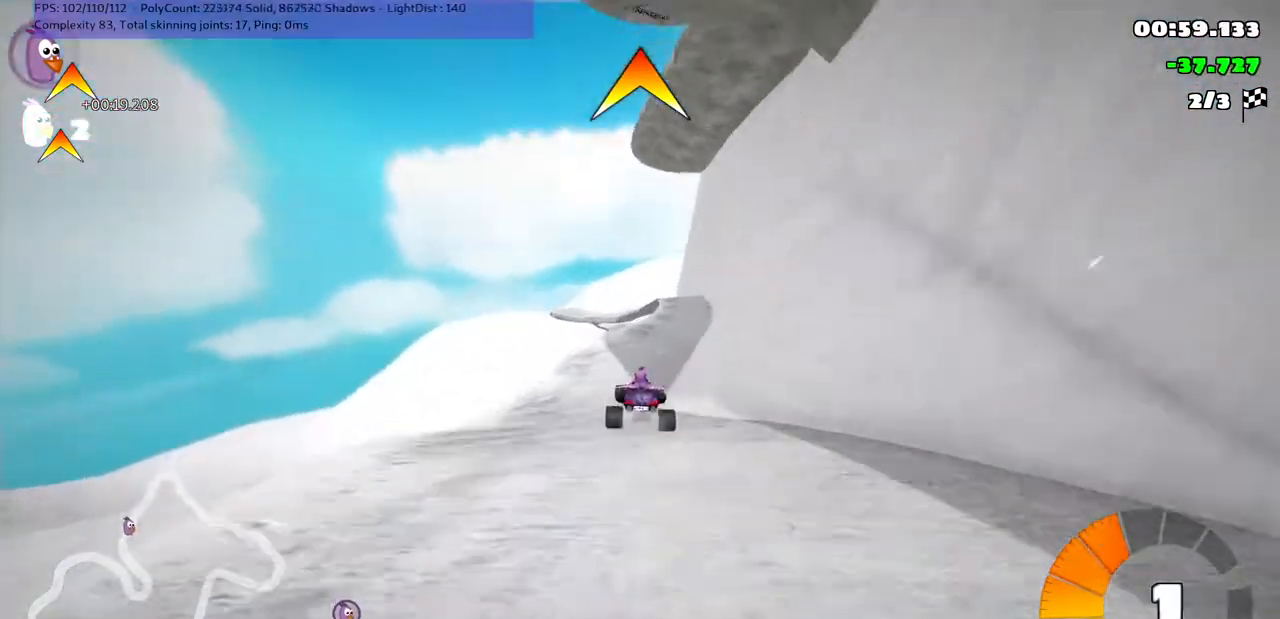
{"keys": ["up"], "events": [[133, "m", "up"], [167, "up", "up"], [433, "right", "up"], [433, "up", "down"]]}
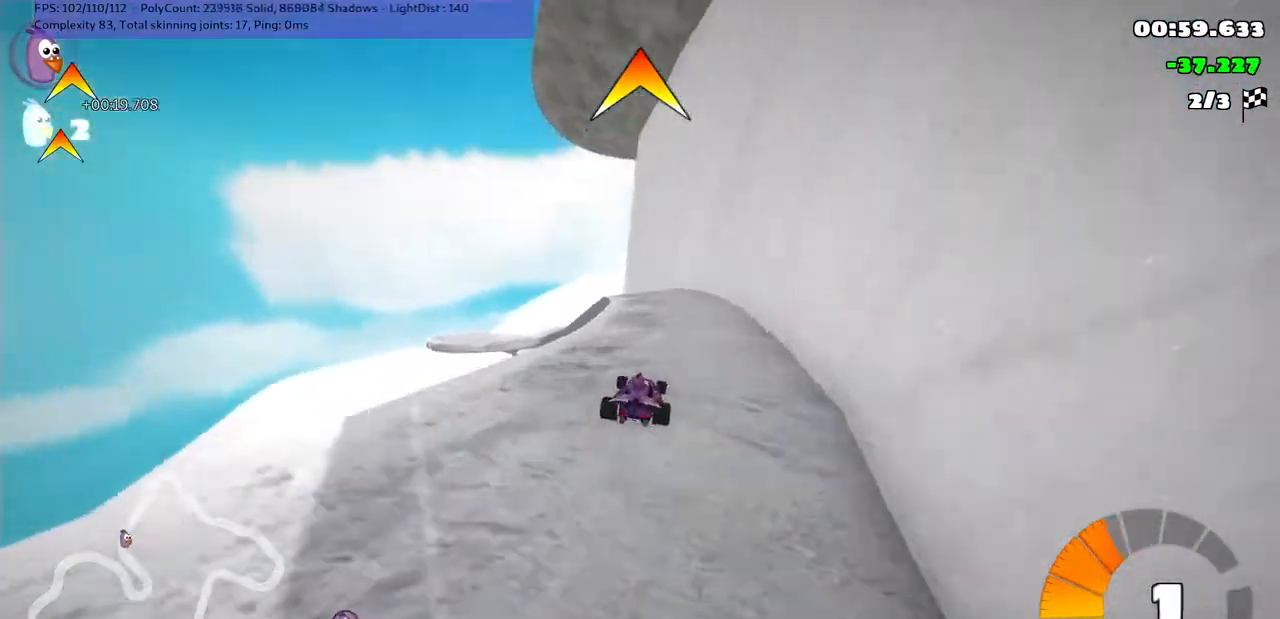
{"keys": ["left", "m"], "events": [[200, "left", "down"], [200, "m", "down"], [200, "up", "up"]]}
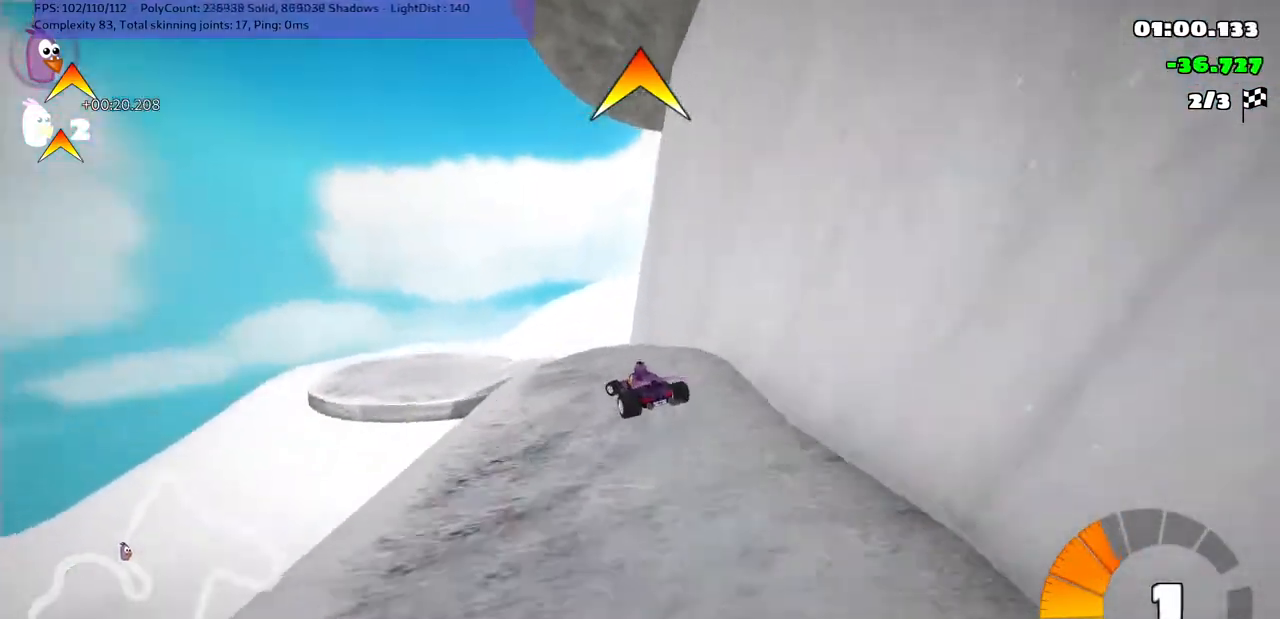
{"keys": ["left"], "events": [[33, "m", "up"]]}
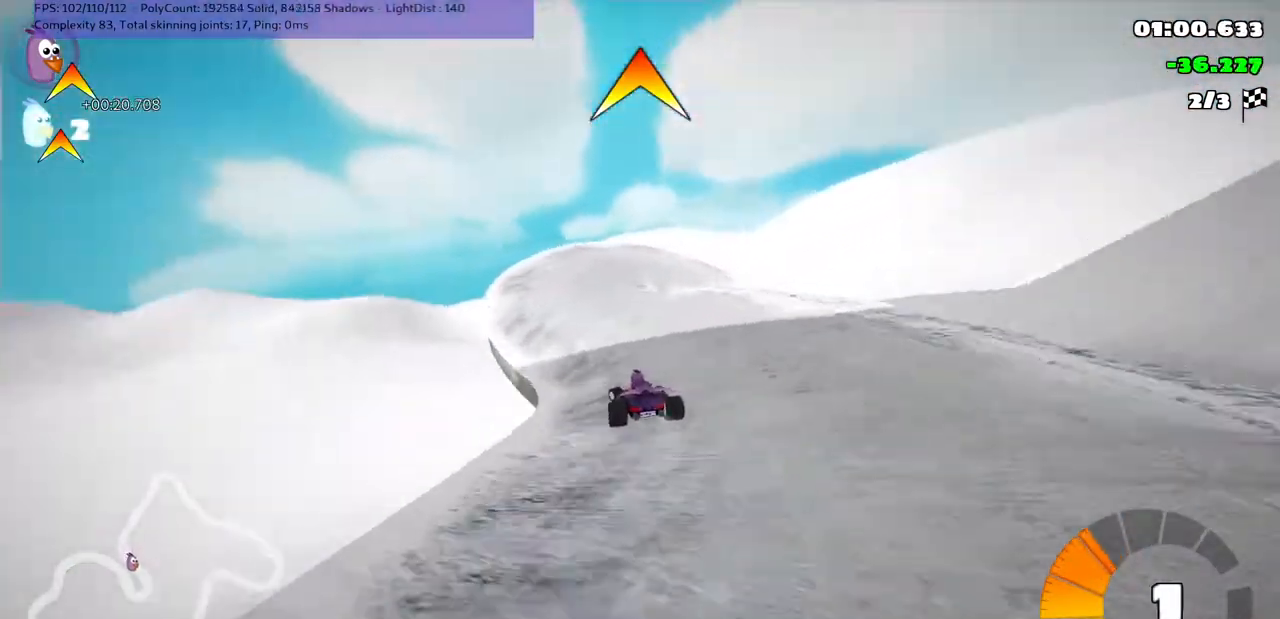
{"keys": ["m", "right"], "events": [[67, "left", "up"], [67, "m", "down"], [67, "right", "down"], [167, "down", "down"], [333, "down", "up"]]}
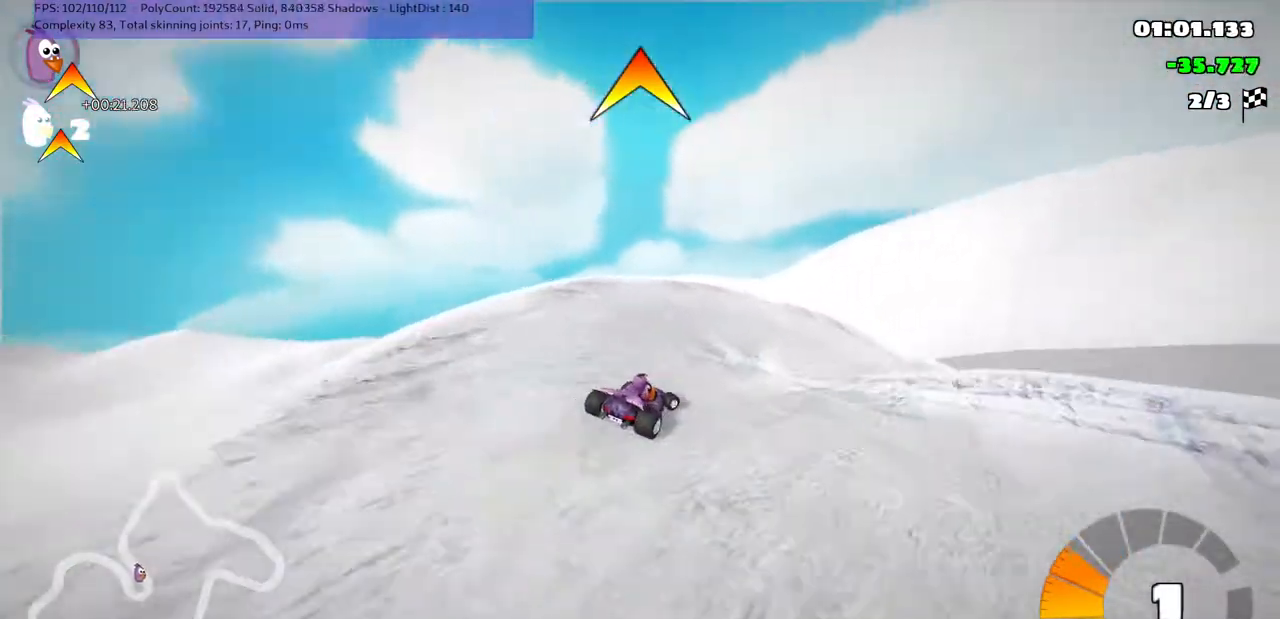
{"keys": ["right"], "events": [[33, "down", "down"], [133, "m", "up"], [233, "down", "up"]]}
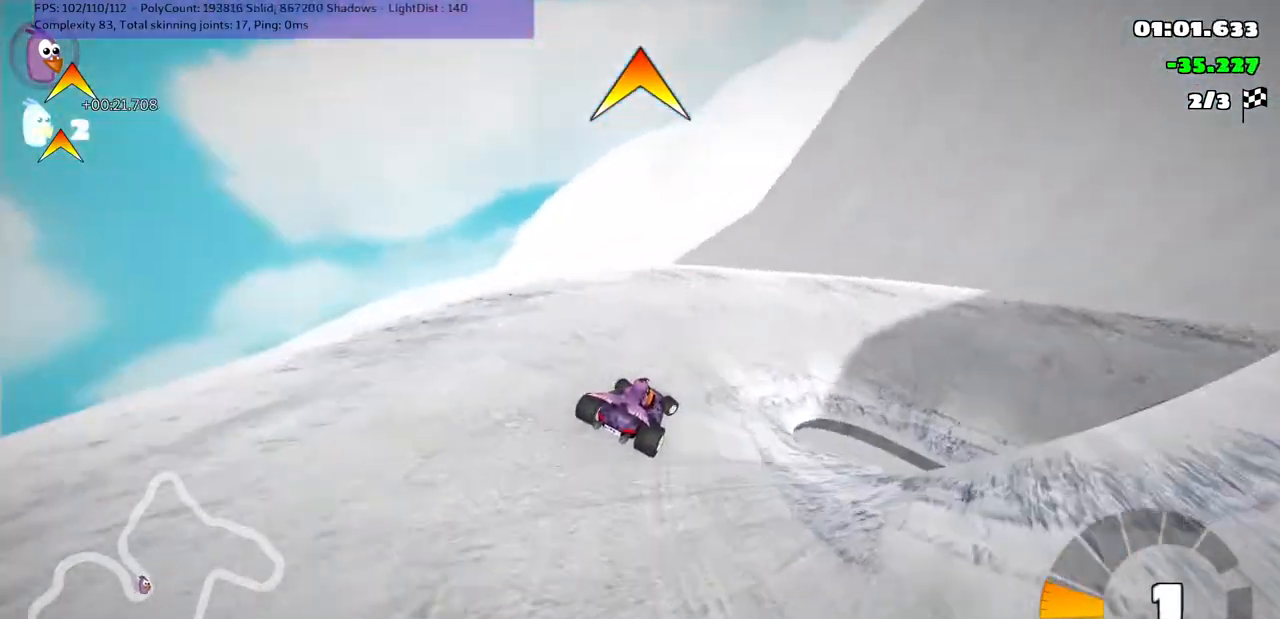
{"keys": ["m", "right"], "events": [[67, "down", "down"], [267, "down", "up"], [267, "m", "down"]]}
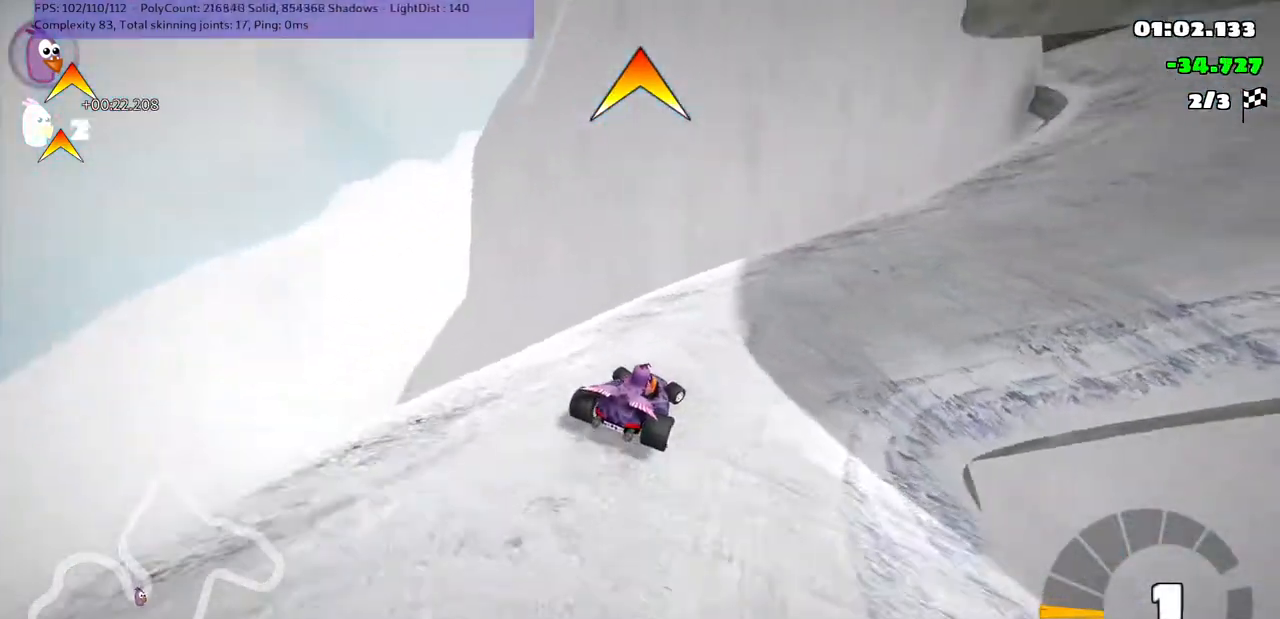
{"keys": ["down", "m", "right"], "events": [[33, "up", "down"], [133, "m", "up"], [200, "up", "up"], [233, "down", "down"], [367, "m", "down"]]}
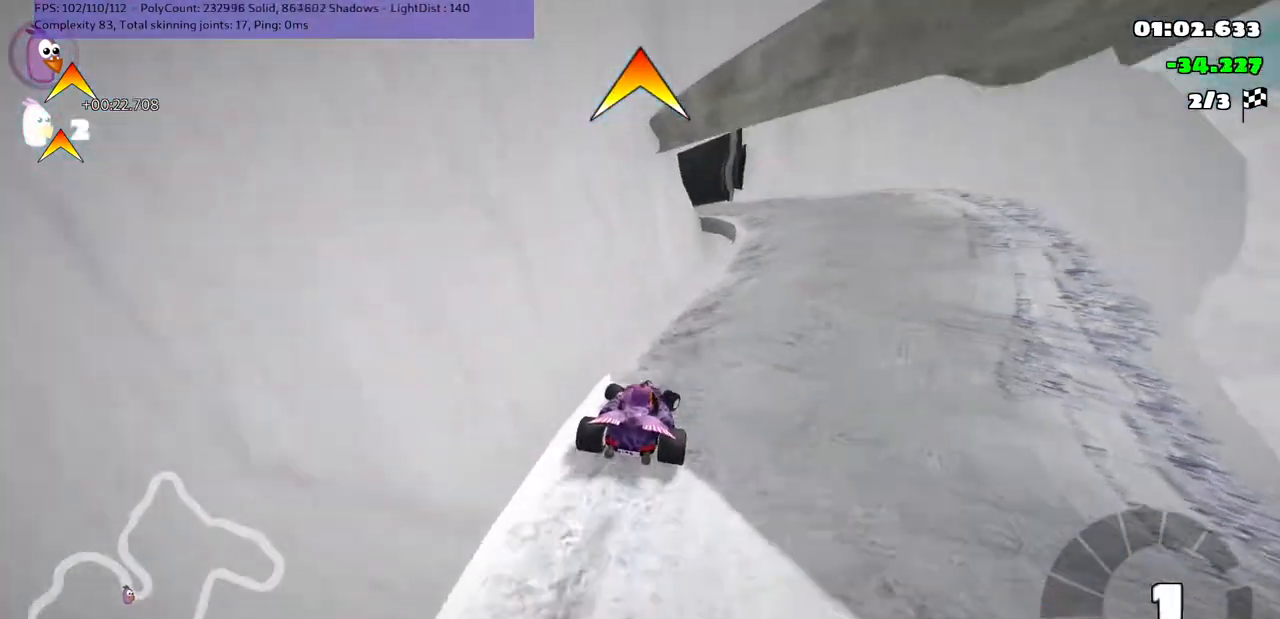
{"keys": ["right", "up"], "events": [[67, "m", "up"], [133, "down", "up"], [200, "up", "down"], [233, "m", "down"], [433, "m", "up"]]}
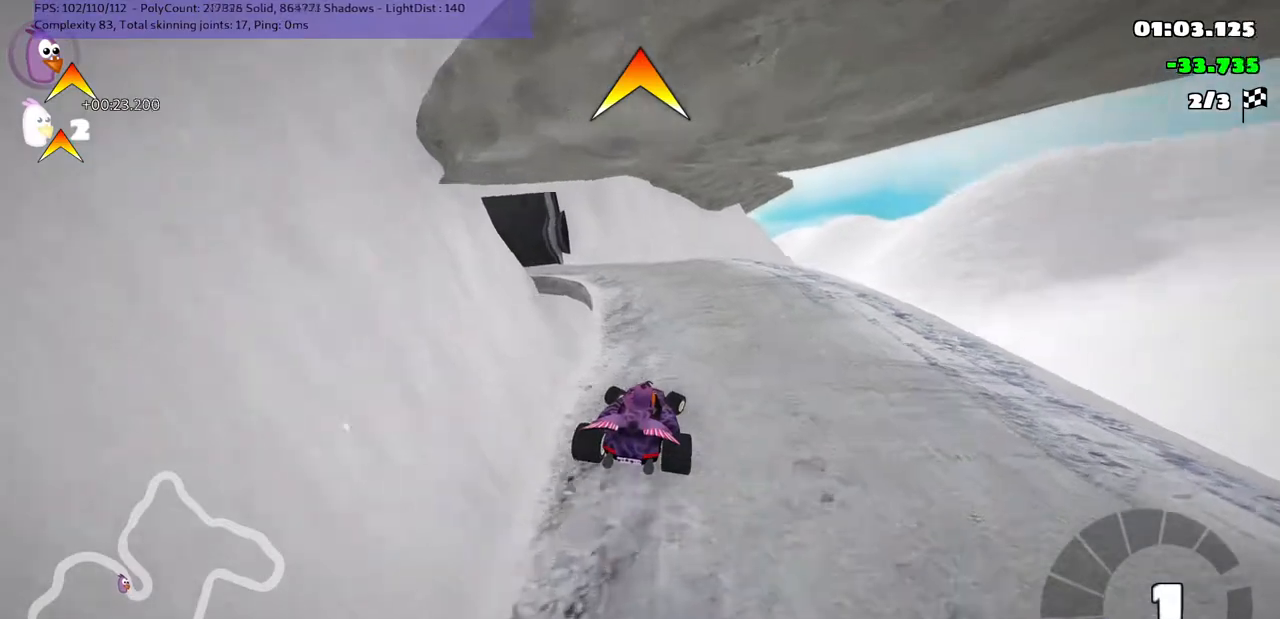
{"keys": ["left", "up"], "events": [[33, "right", "up"], [67, "left", "down"], [100, "m", "down"], [433, "m", "up"]]}